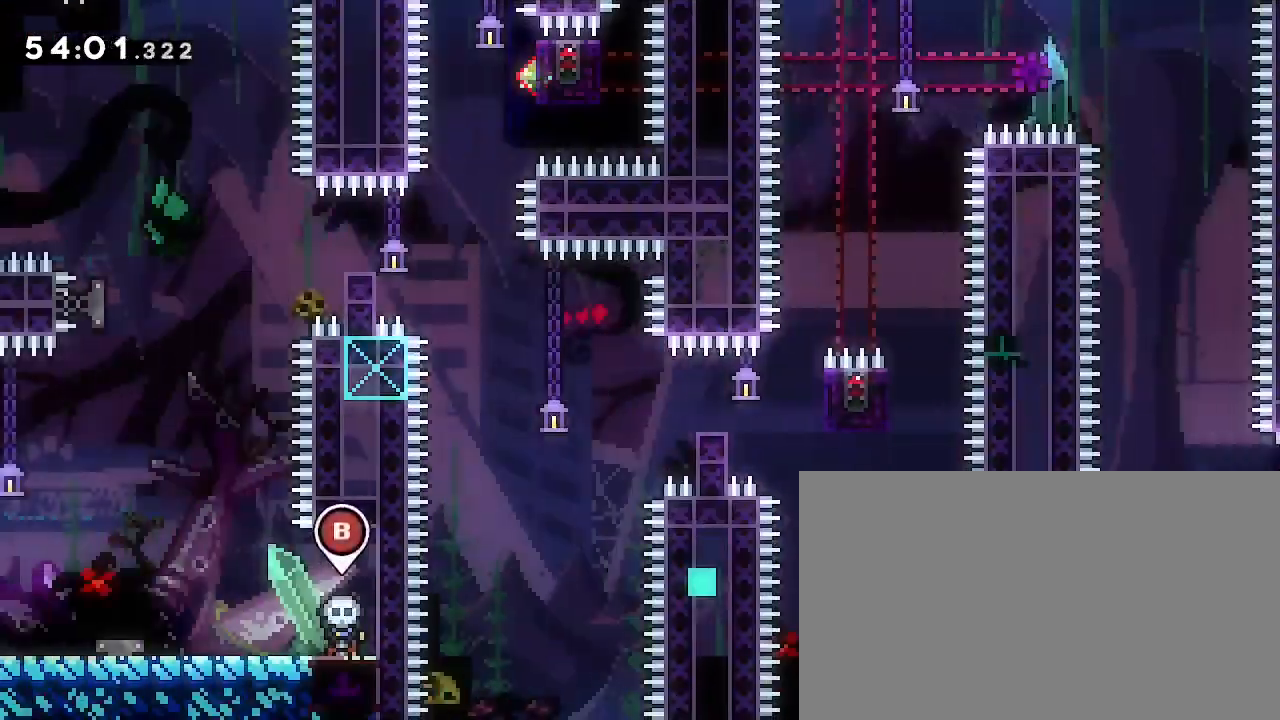
Gameplay with a controller (Xbox layout); each line is a JSON object with the inputs held at the frame after it. "events" lists button and stick changes between this image and that frame as [ms after this image, input, new state], when the widget could be followed in between. Not read: L1 L2 L3 R1 R2 R3 SELECT START.
{"buttons": [], "left_stick": "right", "right_stick": "center", "events": [[300, "left_stick", "right"]]}
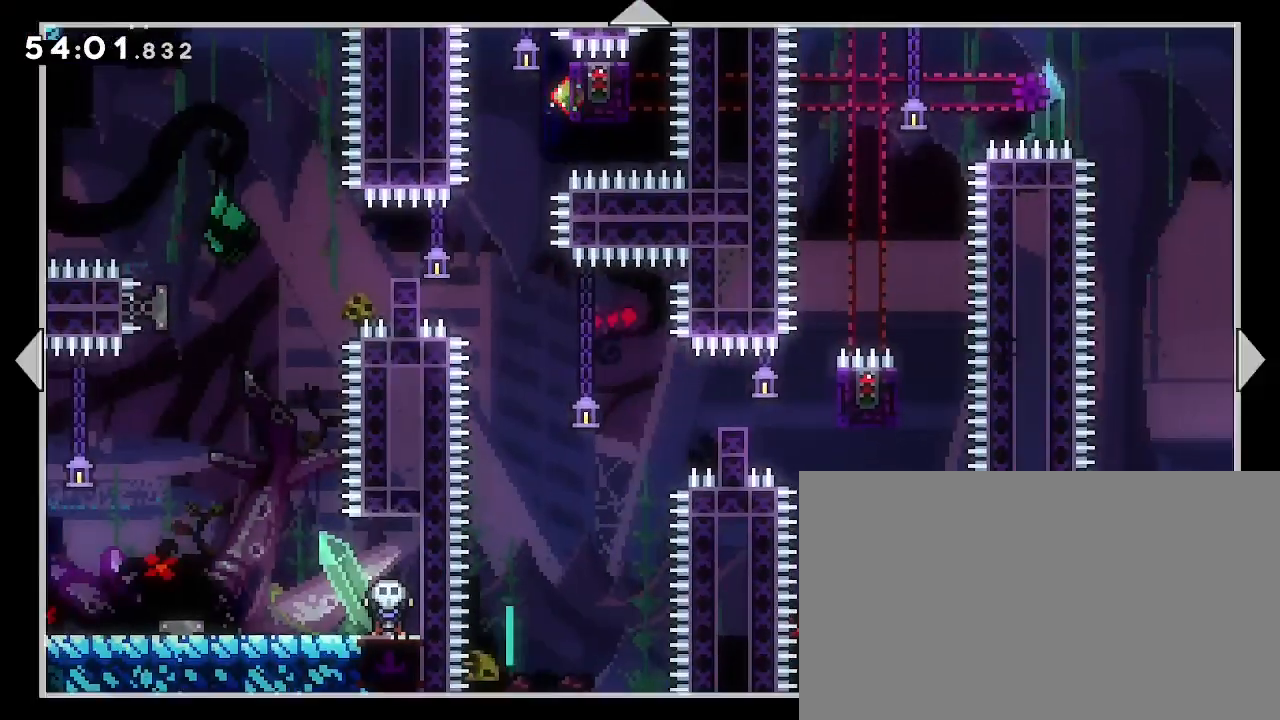
{"buttons": [], "left_stick": "right", "right_stick": "center", "events": []}
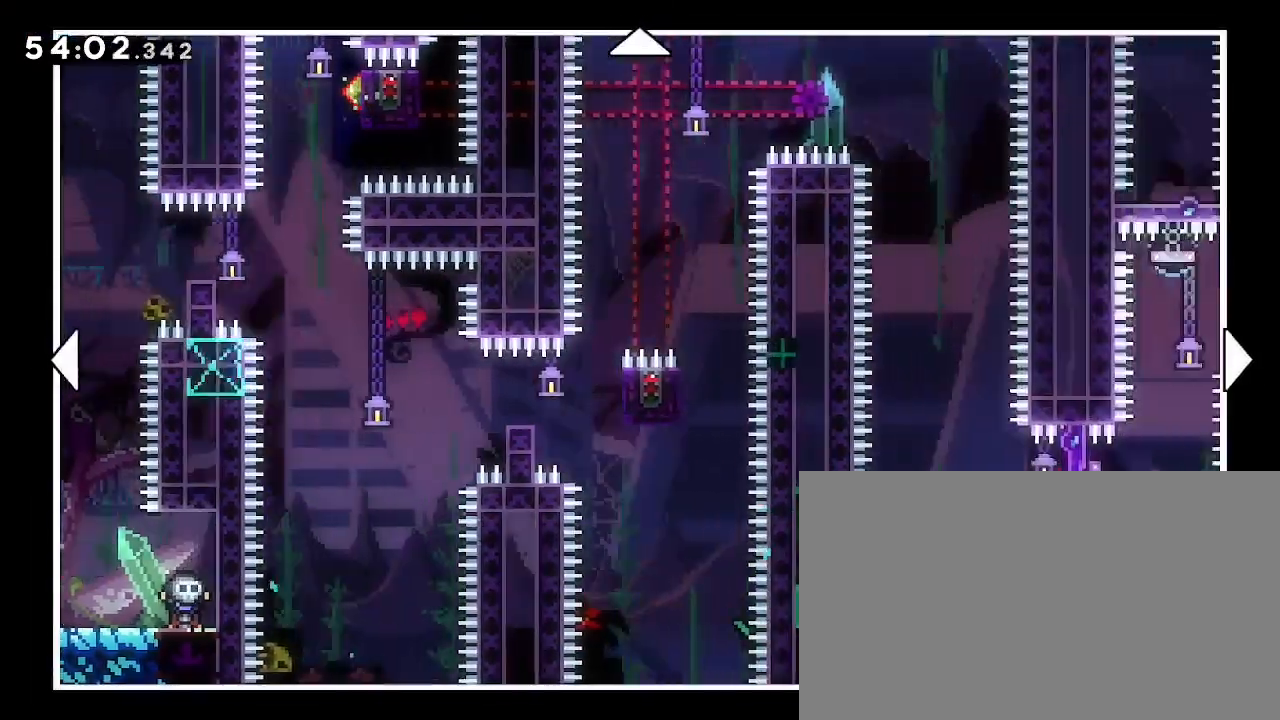
{"buttons": [], "left_stick": "right", "right_stick": "center", "events": []}
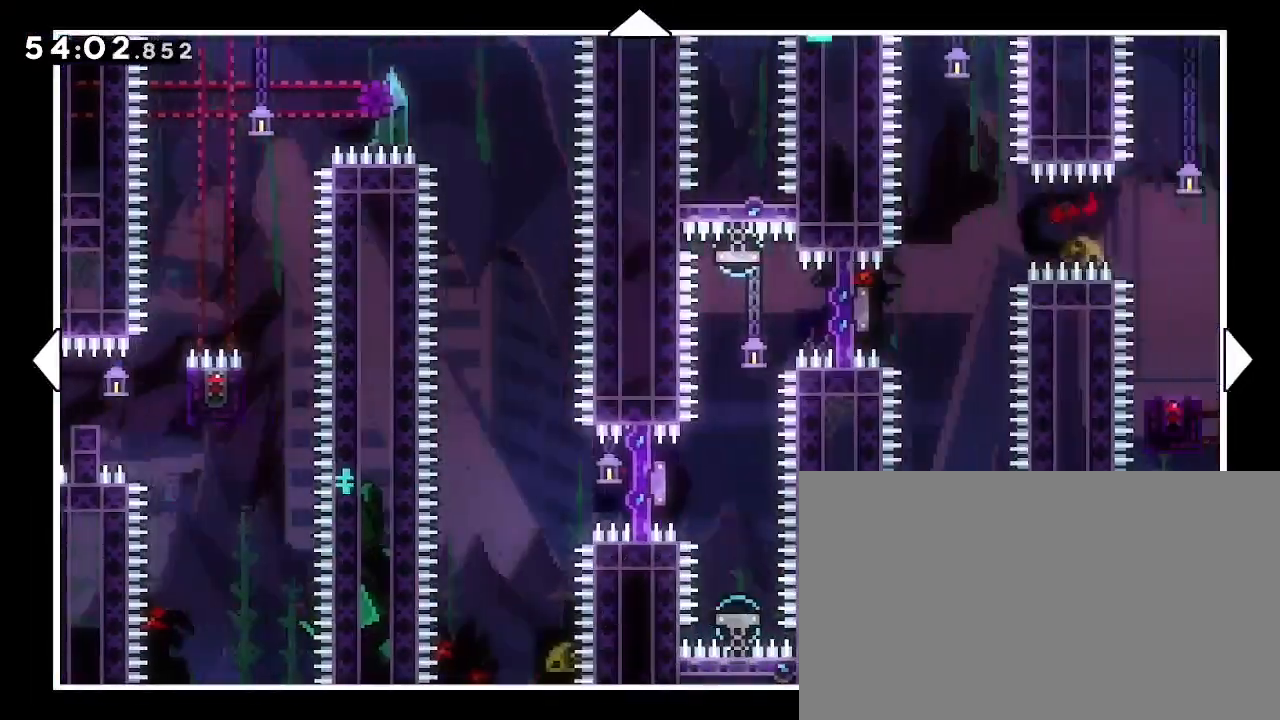
{"buttons": [], "left_stick": "up-right", "right_stick": "center", "events": [[267, "left_stick", "up-right"]]}
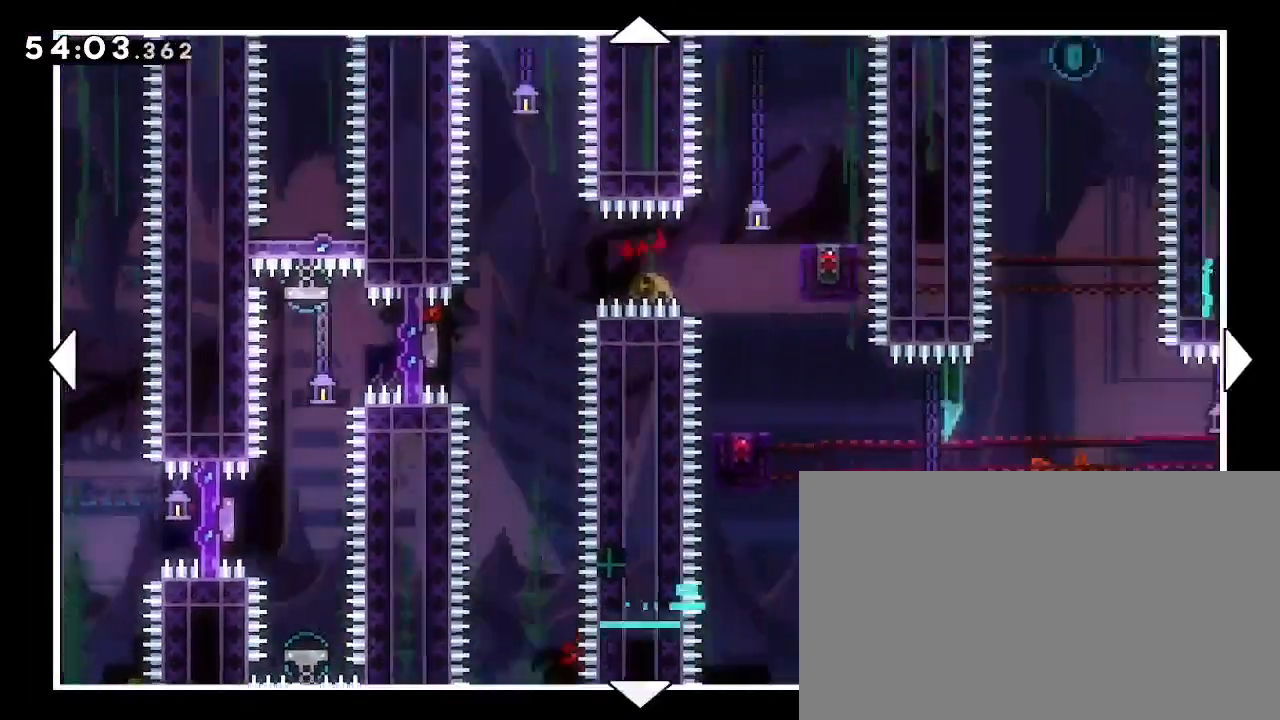
{"buttons": [], "left_stick": "center", "right_stick": "center", "events": [[300, "left_stick", "center"]]}